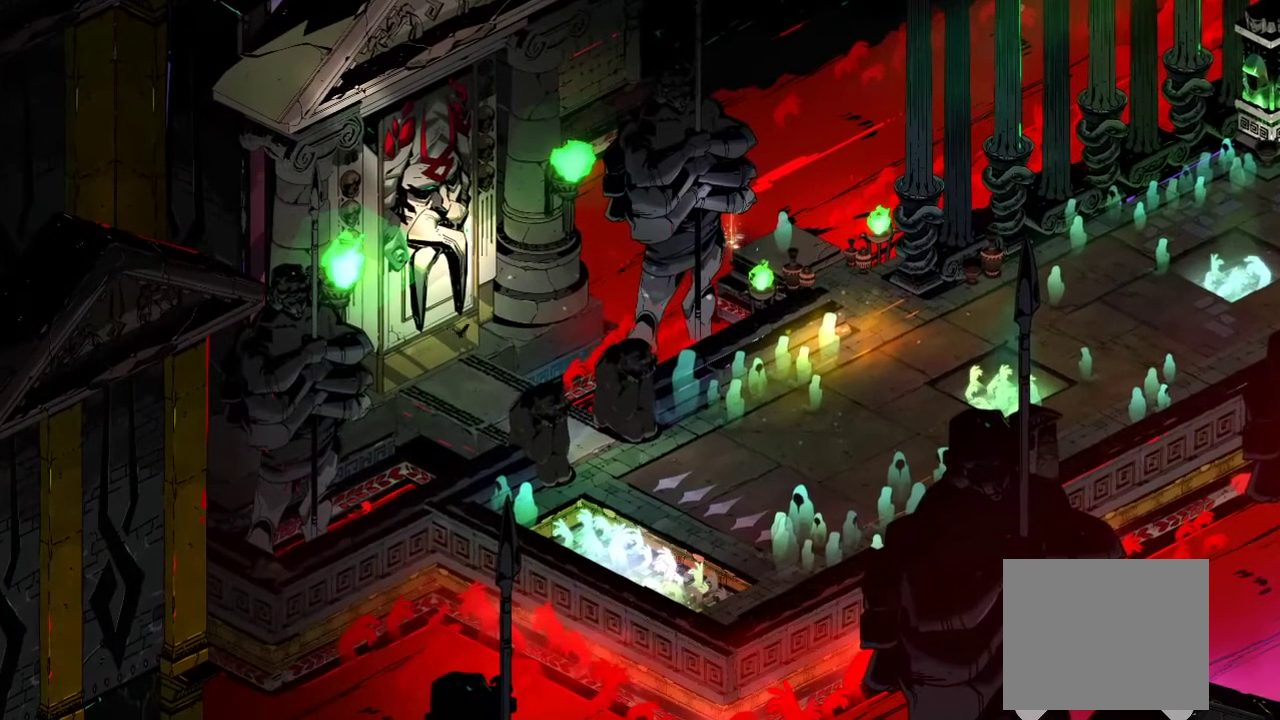
Gameplay with a controller (Xbox layout); each line is a JSON object with the inputs held at the frame after it. "events" lists button and stick changes between this image and that frame as [ms after this image, input, new state], when the widget could be followed in between. Not read: HOME L3 R3.
{"buttons": ["B", "Y"], "left_stick": "center", "right_stick": "center", "events": [[233, "right_stick", "up-left"], [367, "right_stick", "center"], [433, "R1", "up"], [433, "X", "up"], [467, "A", "up"]]}
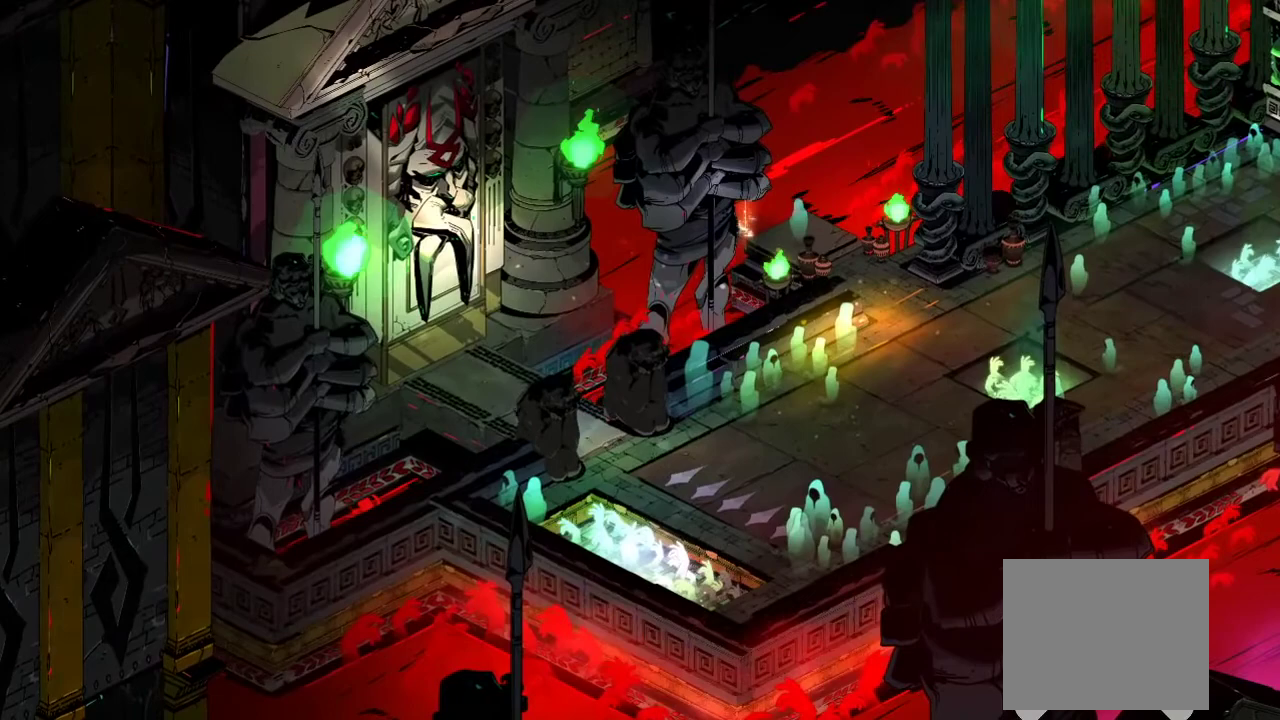
{"buttons": [], "left_stick": "center", "right_stick": "center", "events": [[300, "B", "up"], [300, "Y", "up"]]}
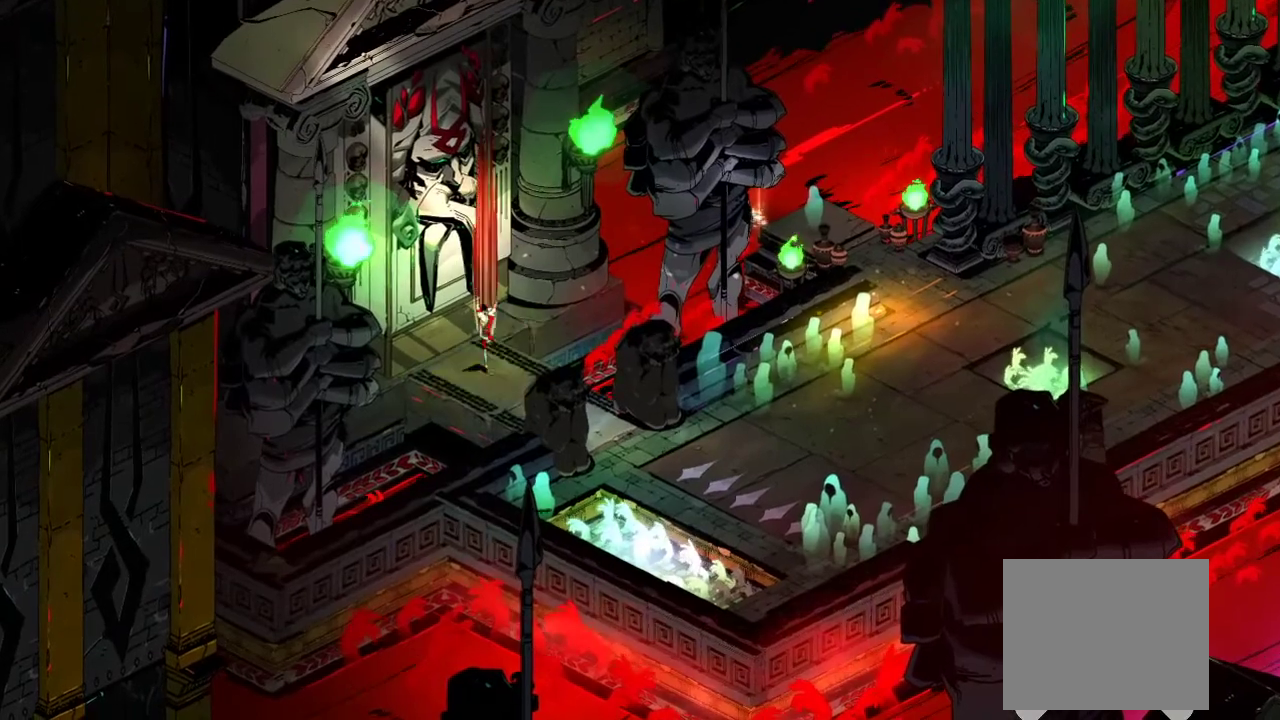
{"buttons": [], "left_stick": "center", "right_stick": "center", "events": []}
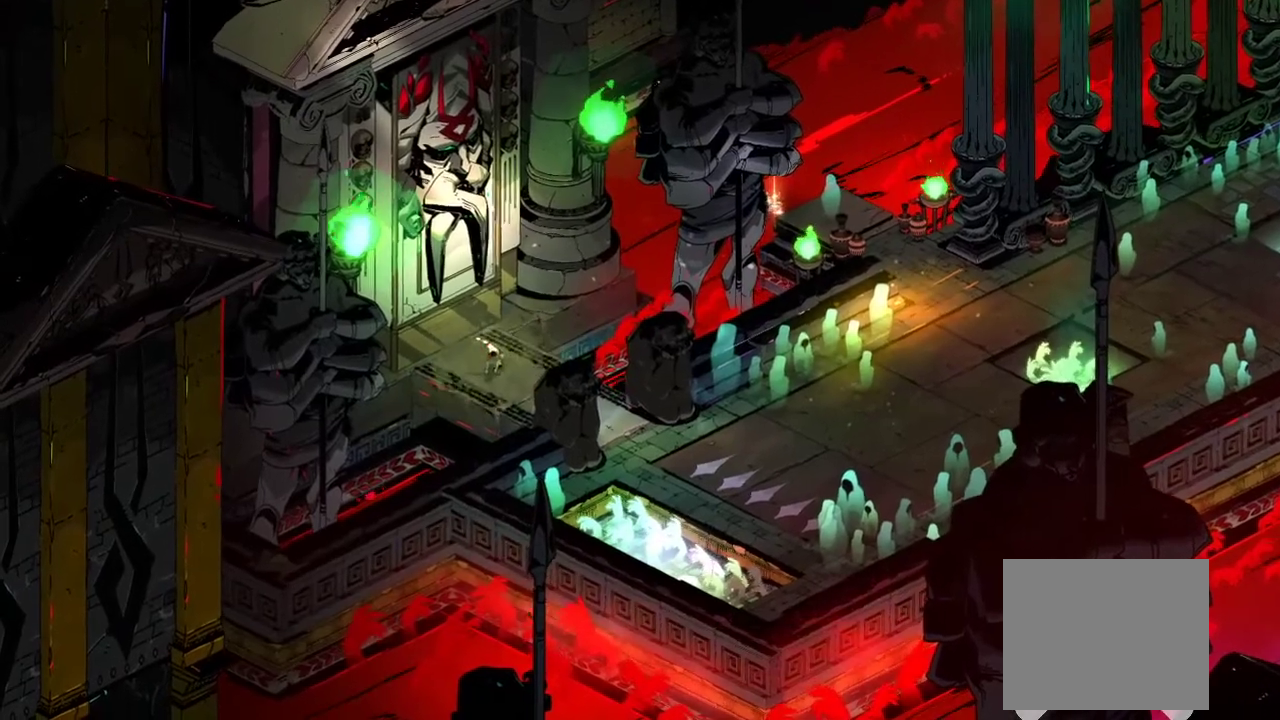
{"buttons": [], "left_stick": "down-right", "right_stick": "center", "events": [[67, "left_stick", "down-right"]]}
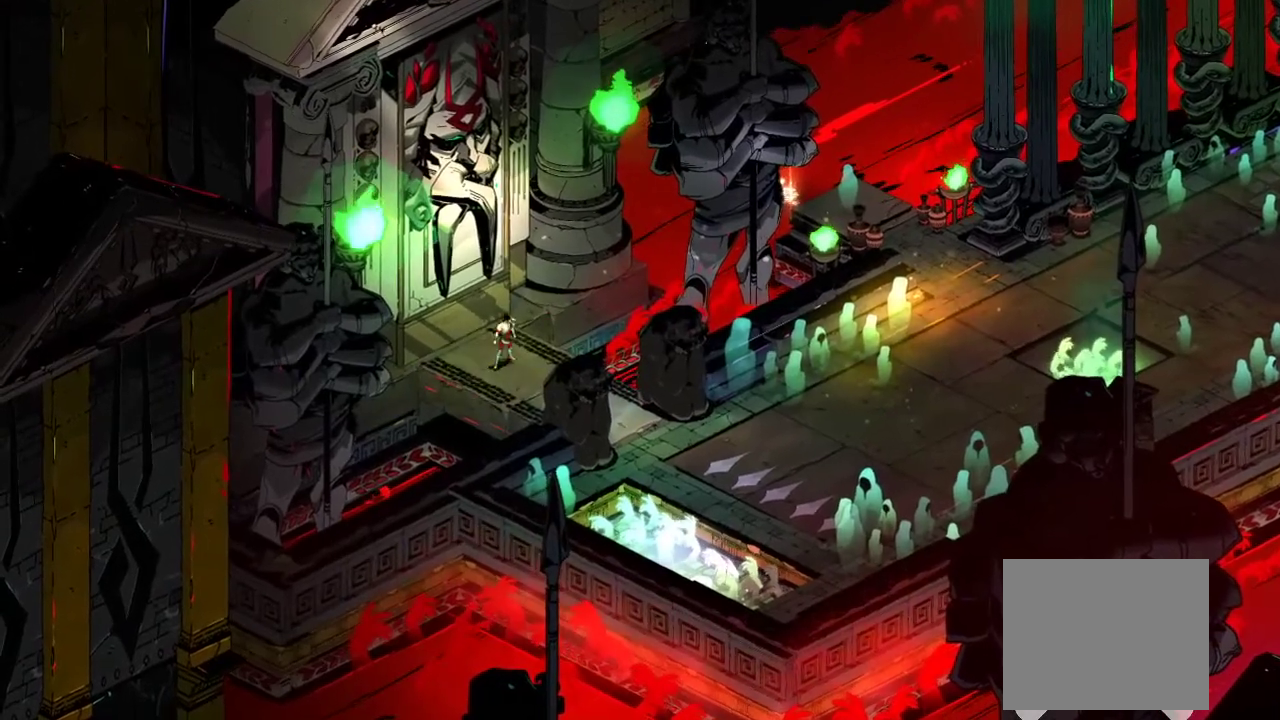
{"buttons": [], "left_stick": "down-right", "right_stick": "center", "events": []}
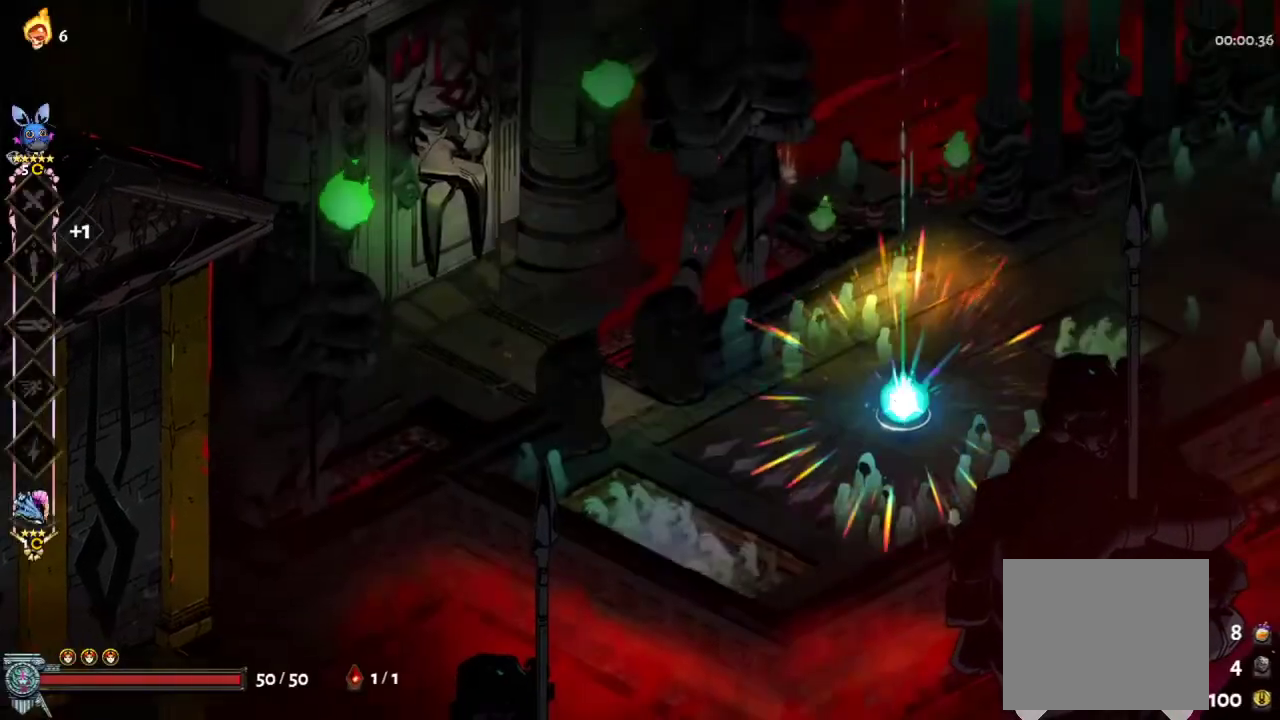
{"buttons": ["Y", "L1", "L2", "R1"], "left_stick": "right", "right_stick": "center", "events": [[67, "A", "down"], [133, "A", "up"], [200, "A", "down"], [300, "A", "up"], [367, "R1", "down"], [400, "Y", "down"], [400, "left_stick", "right"], [433, "L2", "down"], [467, "L1", "down"]]}